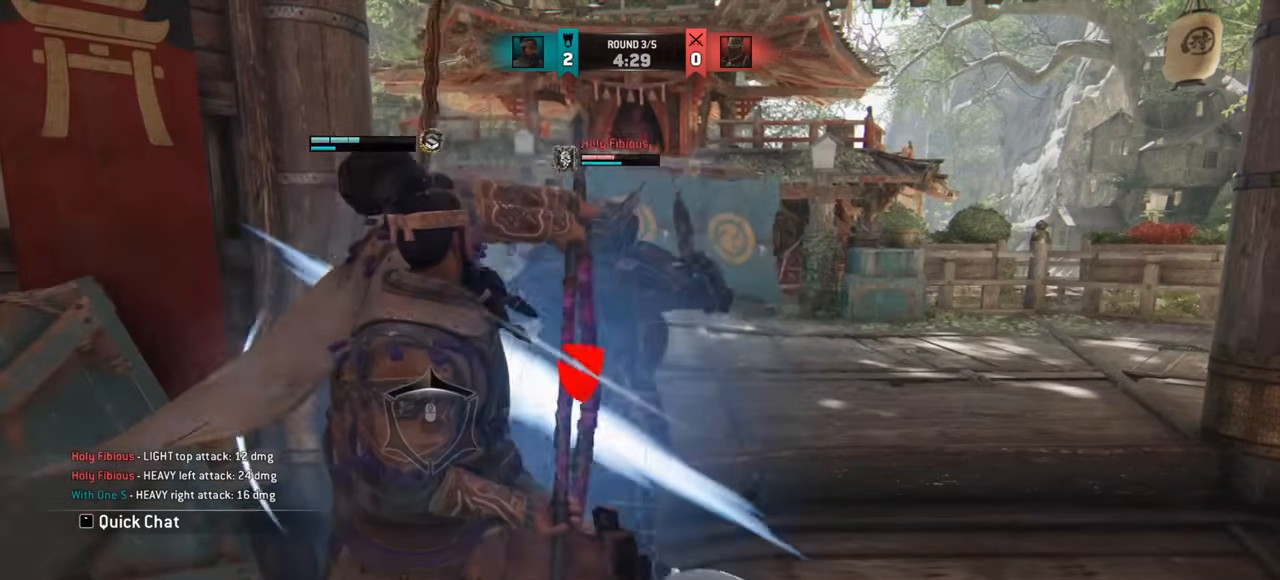
Gameplay with keyboard and mouse; each line is a JSON object with the keys and mouse buttons held at the frame after it. "events" lists presses ("down") and releases ("up") of "a", "ctrl", "d", "e", "q", "s", "shift", "space", "w", "mouse_left", "mouse_wheel", "mouse_right", "mouse_mb4" and "mouse_mb5" between this image and that frame as [ms after this image, input, new state], when the widget could be followed in between. "mouse_left", "mouse_wheel", "mouse_right", "mouse_mb4", "mouse_mb5" = the "left", "wheel", "right", "mb4", "mb5" buttons of the "mouse" list. No other keys are recorded. "wheel" means that the mouse wheel is clicked or scrolled. Mouse movement is not recorded.
{"keys": [], "mouse": [], "events": []}
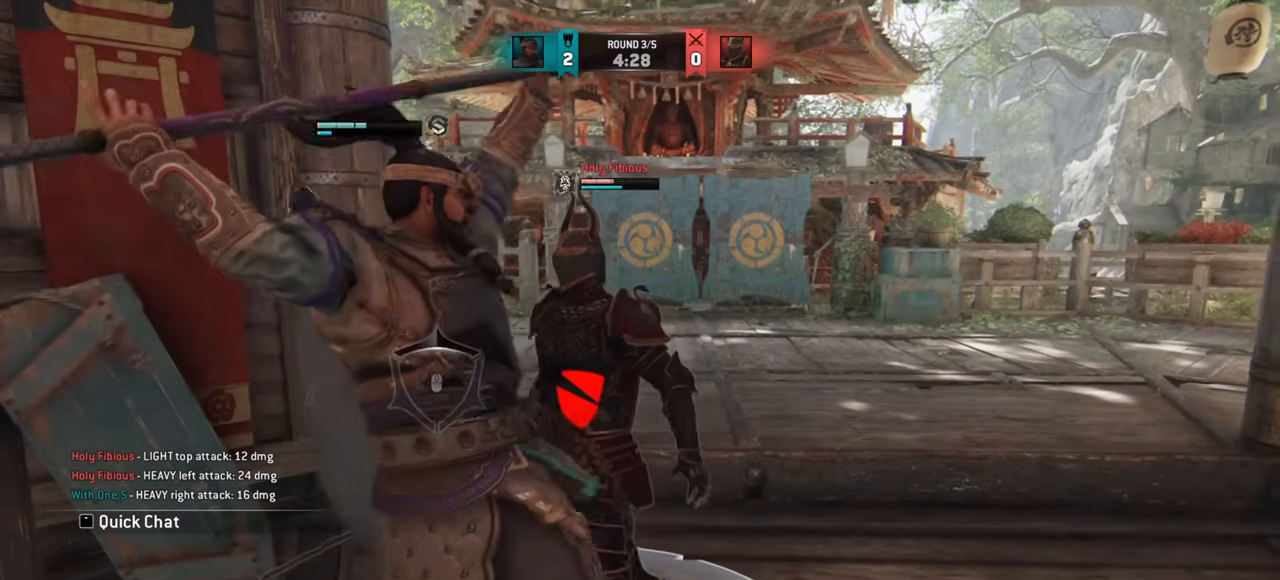
{"keys": [], "mouse": [], "events": []}
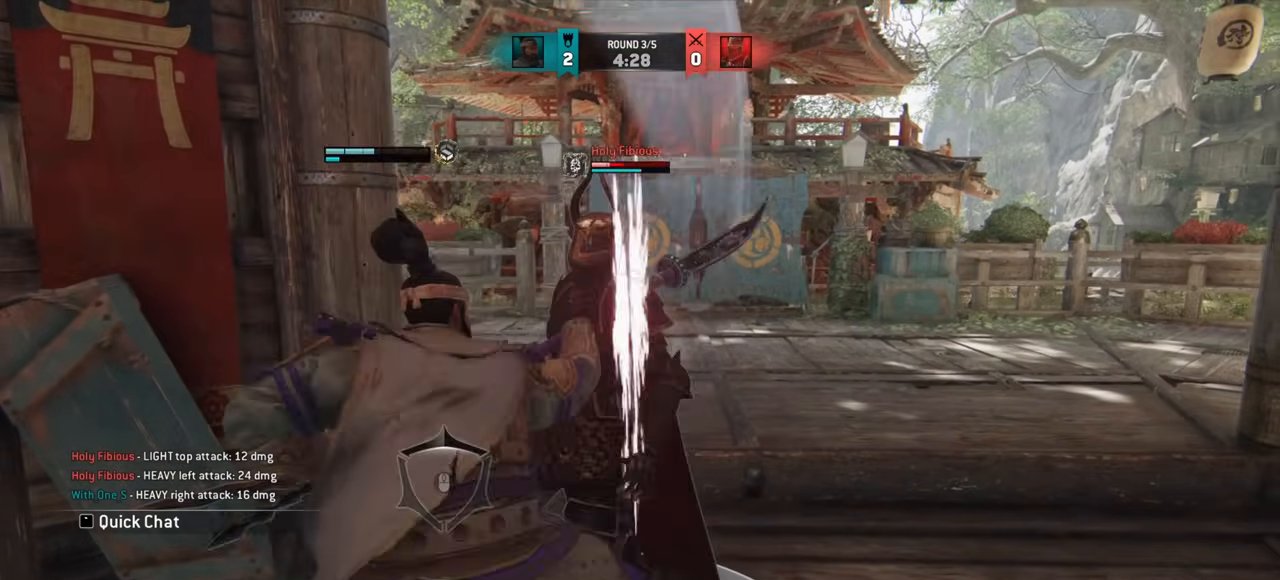
{"keys": [], "mouse": [], "events": [[16, "s", "down"], [150, "s", "up"], [166, "mouse_left", "down"], [250, "mouse_left", "up"]]}
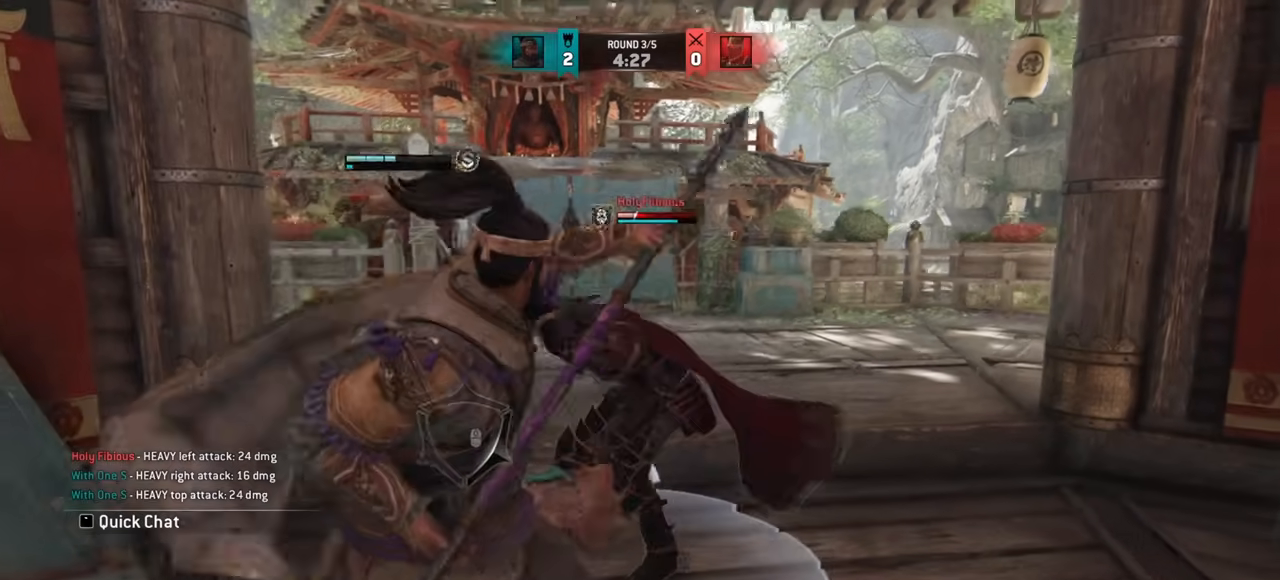
{"keys": ["d", "w"], "mouse": [], "events": [[17, "w", "down"], [217, "d", "down"]]}
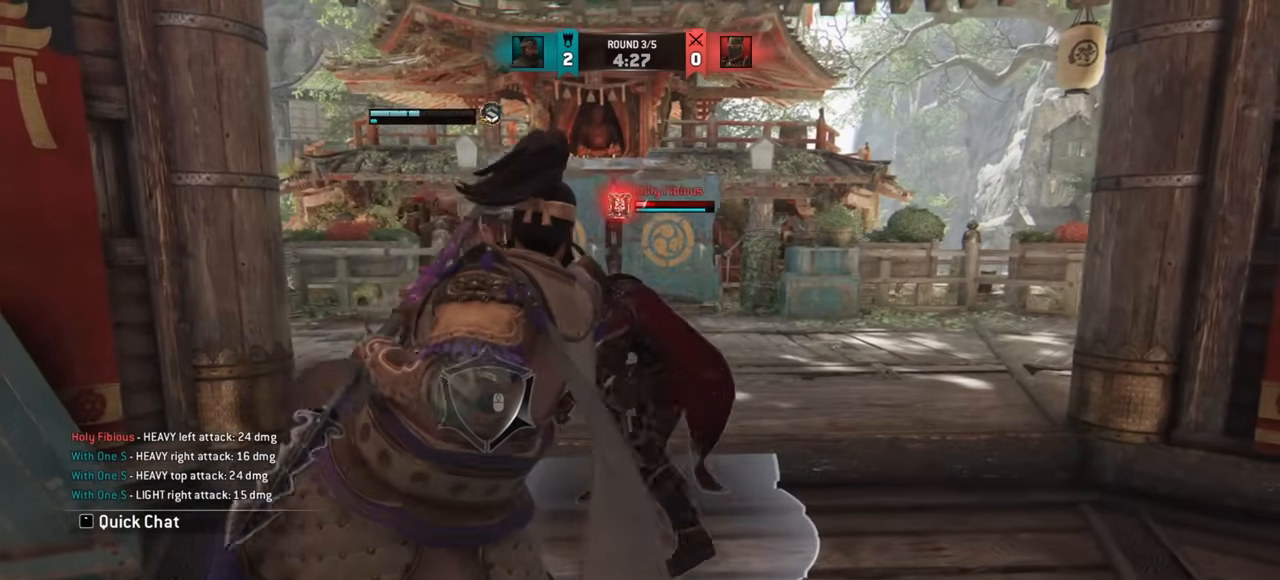
{"keys": ["d"], "mouse": [], "events": [[250, "w", "up"]]}
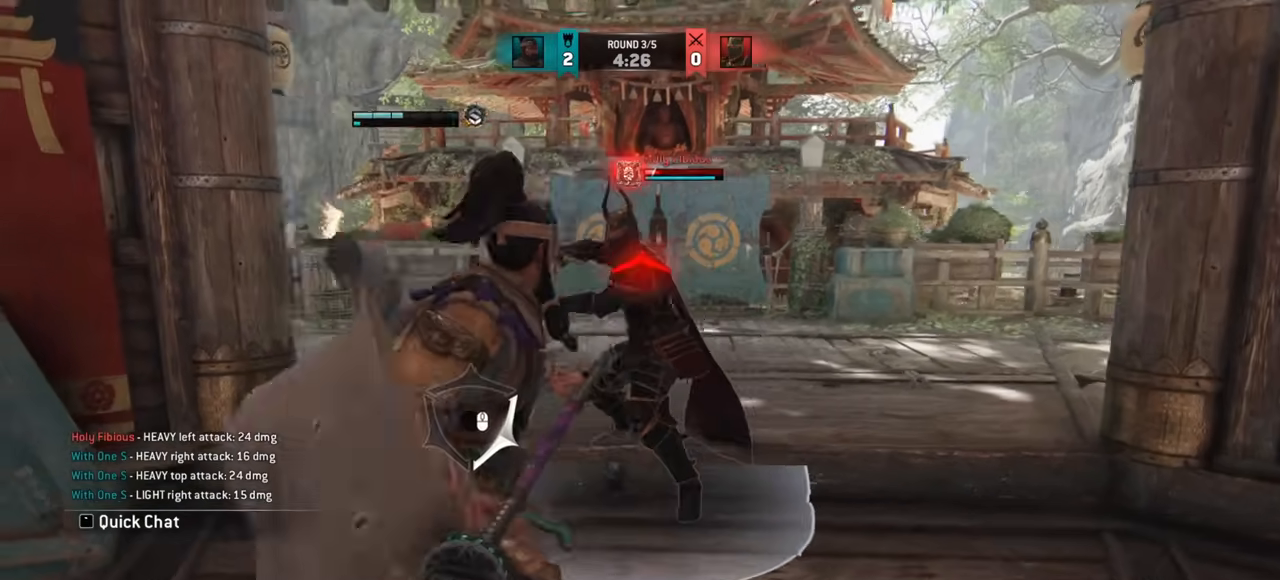
{"keys": ["w"], "mouse": [], "events": [[184, "mouse_right", "down"], [234, "d", "up"], [267, "mouse_right", "up"], [384, "w", "down"]]}
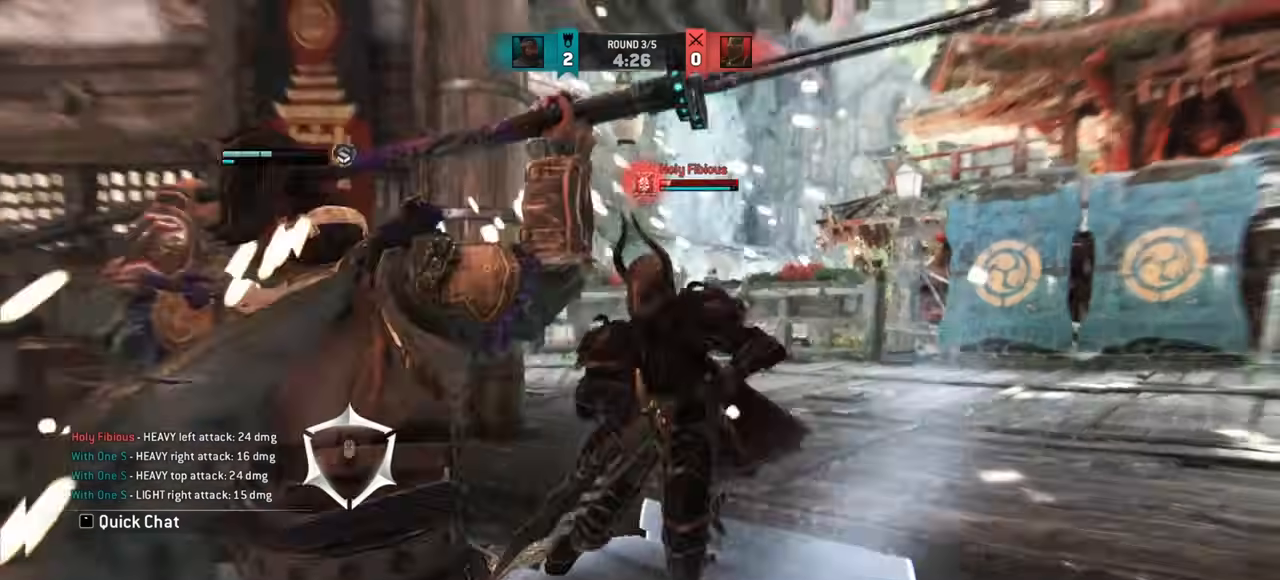
{"keys": ["d", "w"], "mouse": ["right"], "events": [[133, "d", "down"], [283, "mouse_right", "down"], [367, "mouse_right", "up"], [417, "mouse_right", "down"]]}
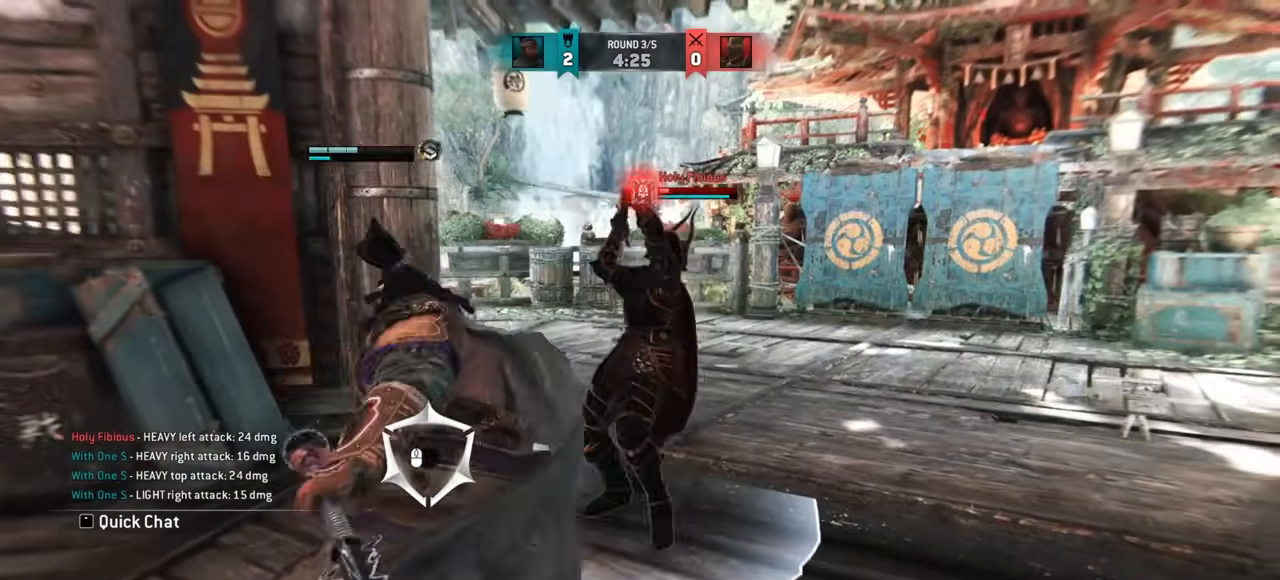
{"keys": ["w"], "mouse": [], "events": [[134, "mouse_right", "up"], [150, "d", "up"]]}
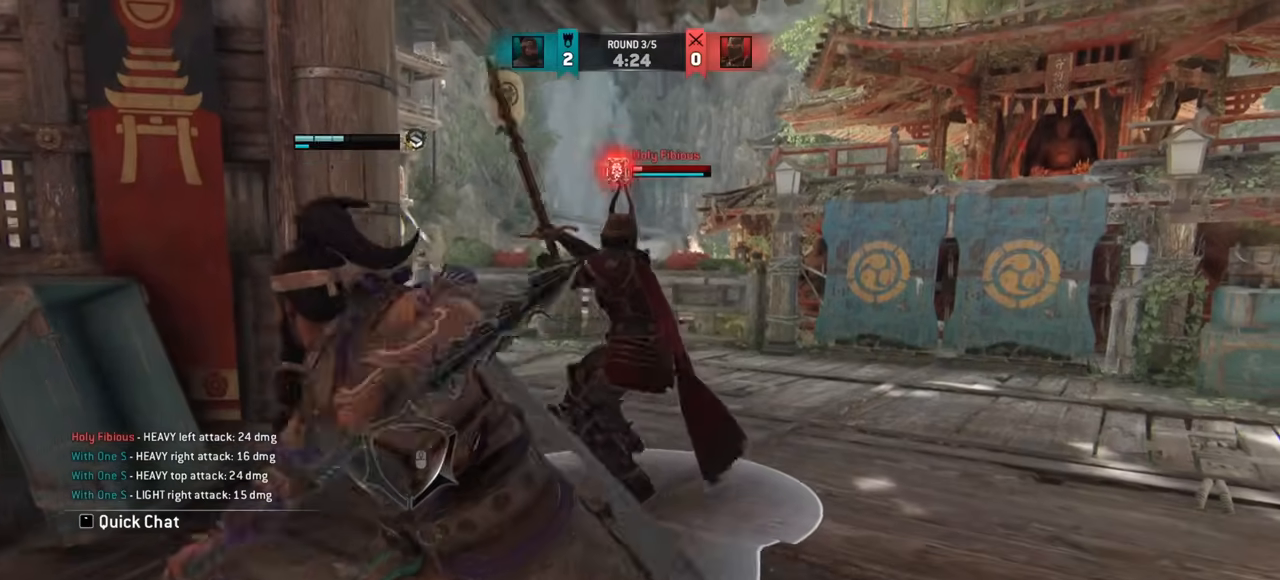
{"keys": ["w"], "mouse": [], "events": []}
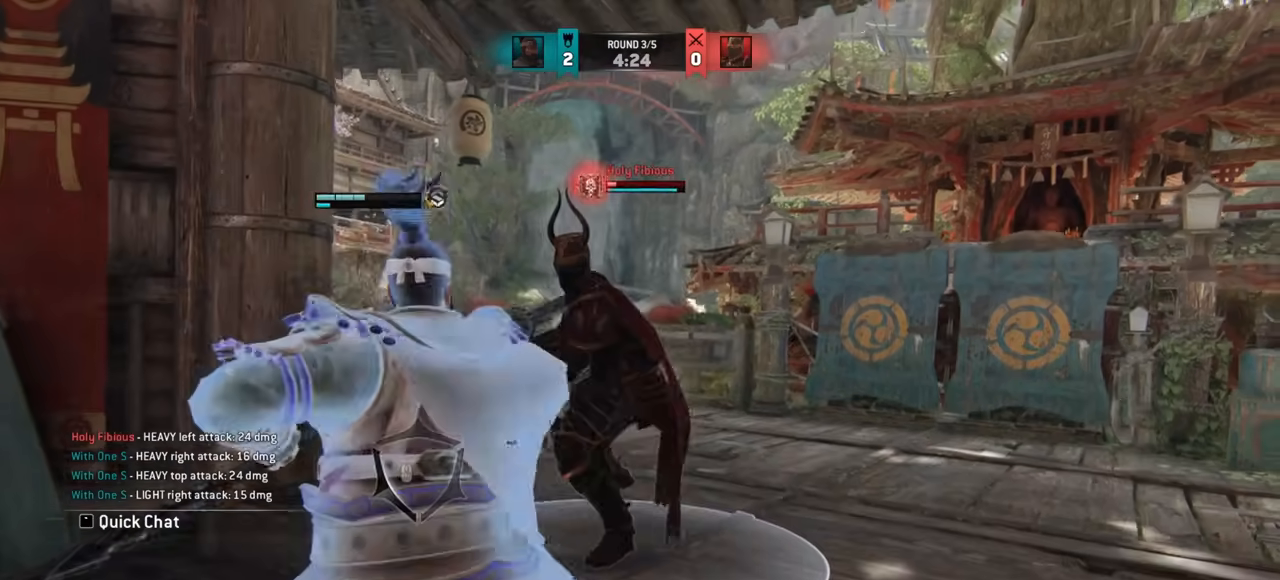
{"keys": [], "mouse": [], "events": [[134, "e", "down"], [201, "e", "up"], [301, "e", "down"], [384, "e", "up"], [418, "w", "up"]]}
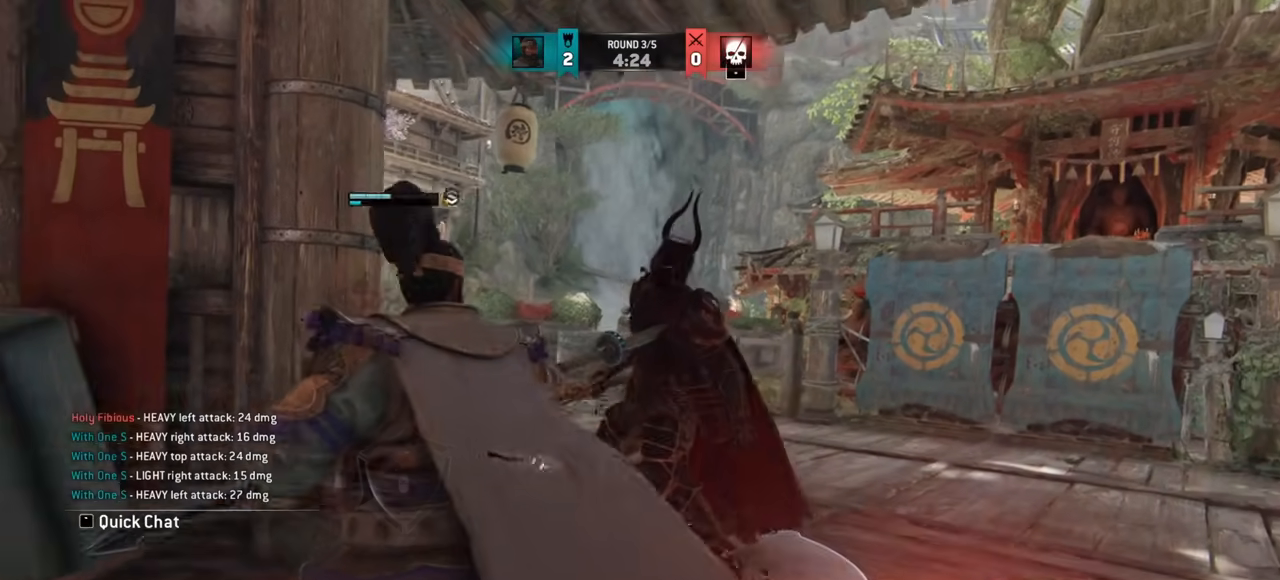
{"keys": [], "mouse": [], "events": [[83, "w", "down"], [150, "w", "up"]]}
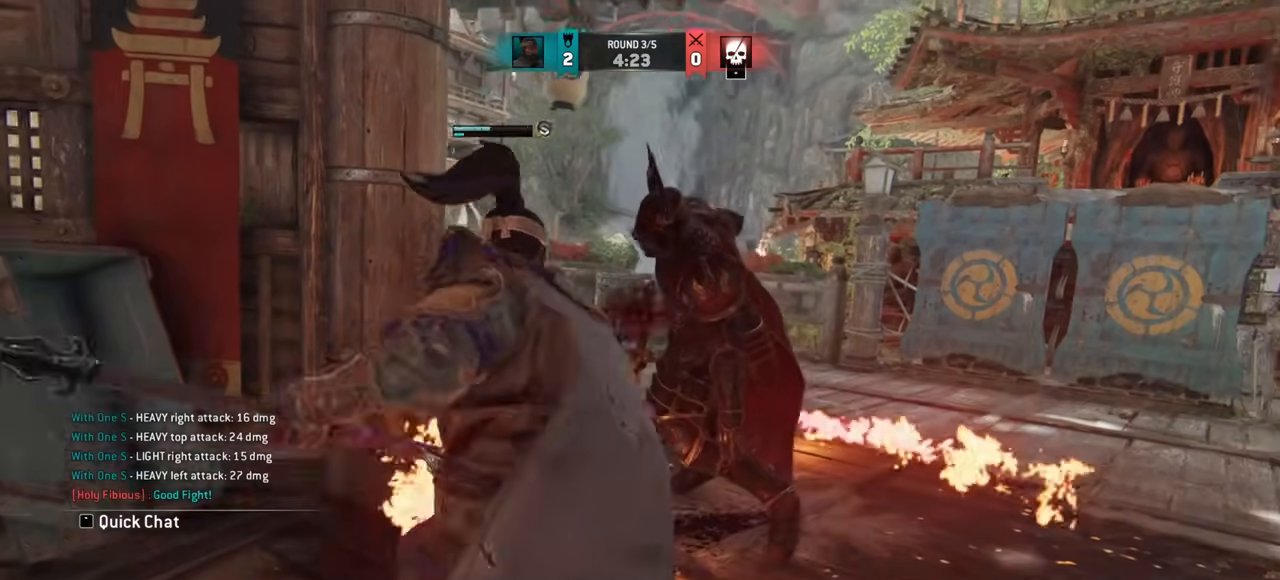
{"keys": [], "mouse": [], "events": []}
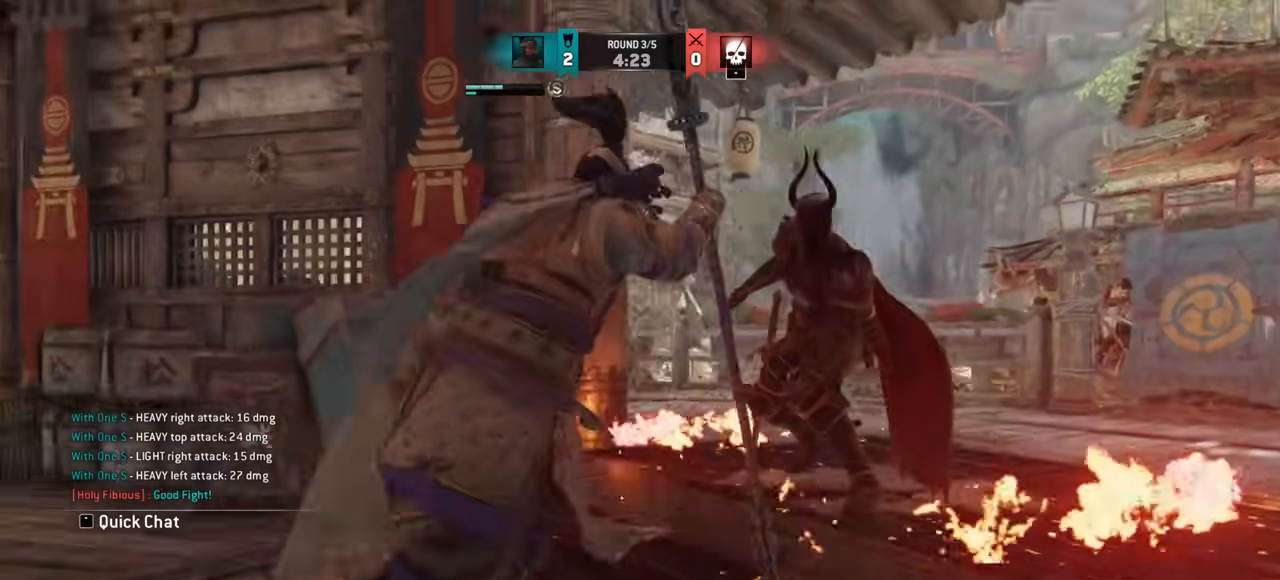
{"keys": [], "mouse": [], "events": []}
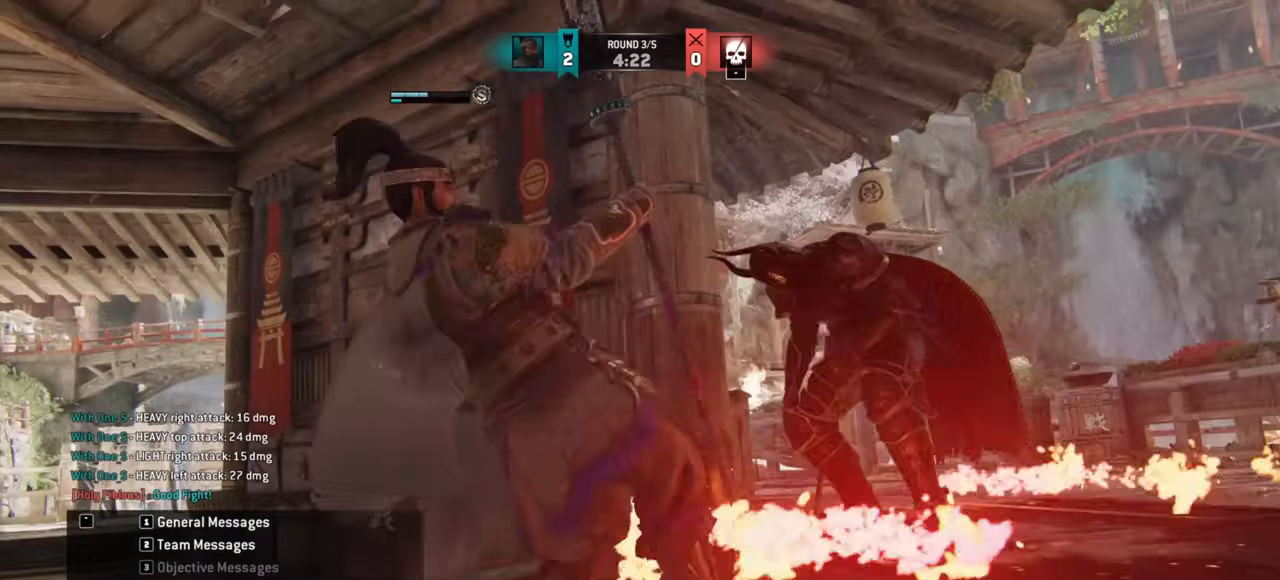
{"keys": [], "mouse": [], "events": []}
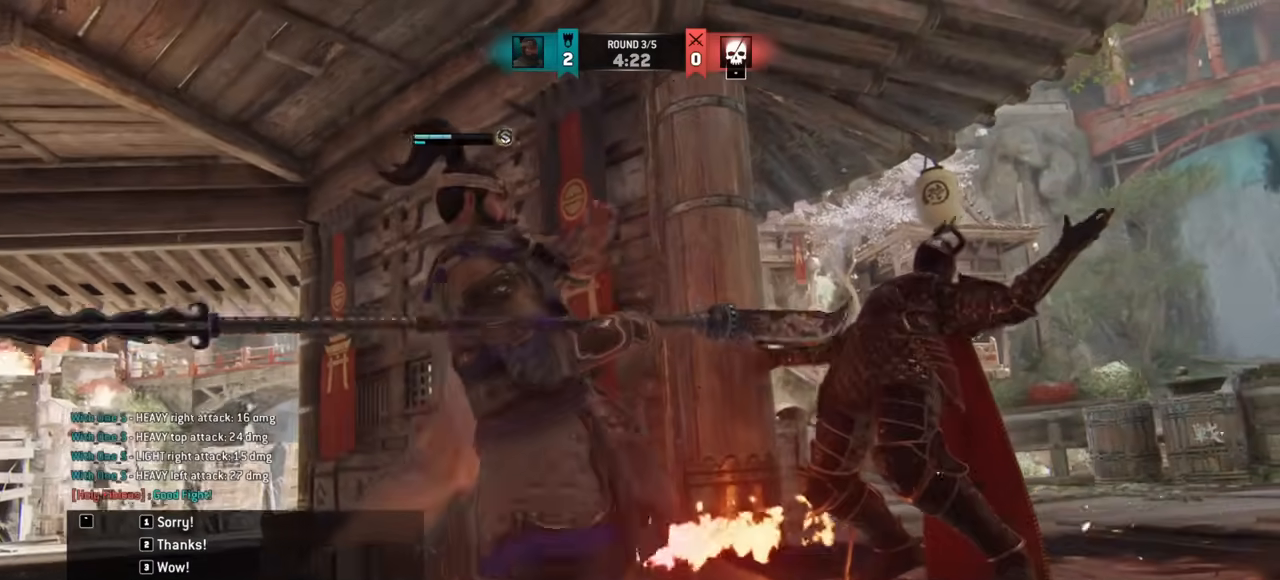
{"keys": [], "mouse": [], "events": []}
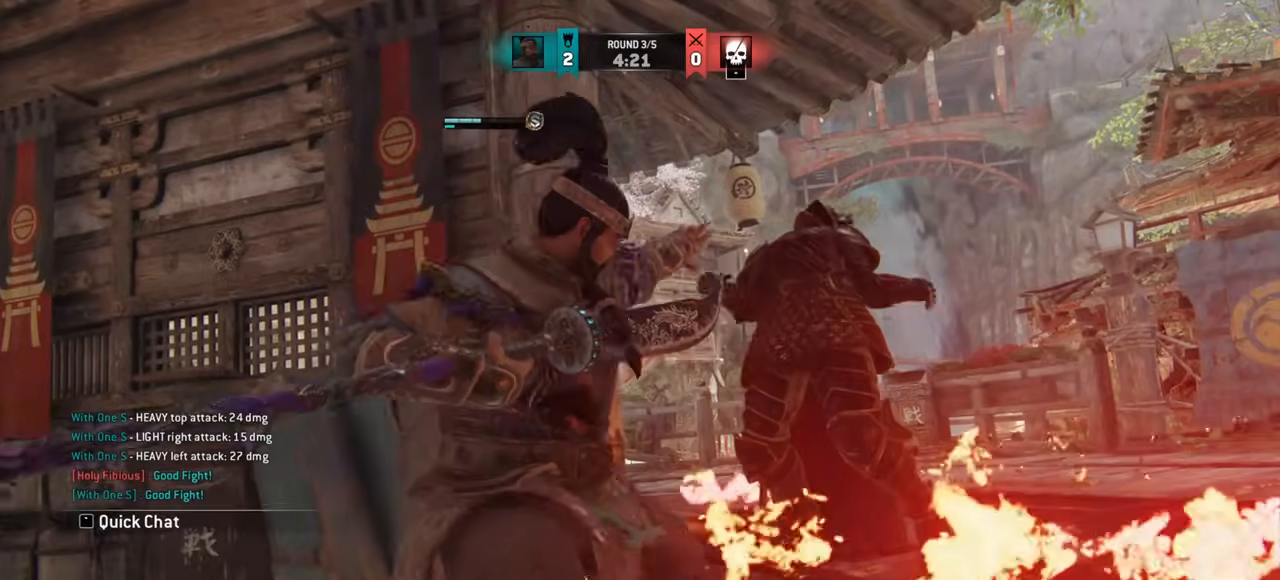
{"keys": [], "mouse": []}
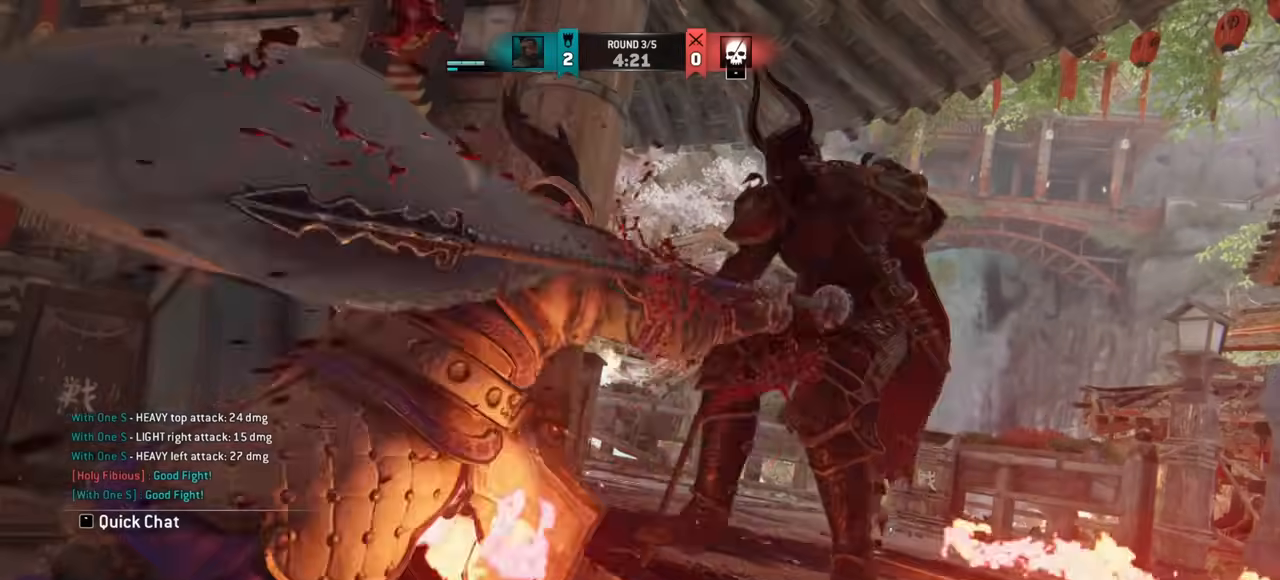
{"keys": [], "mouse": []}
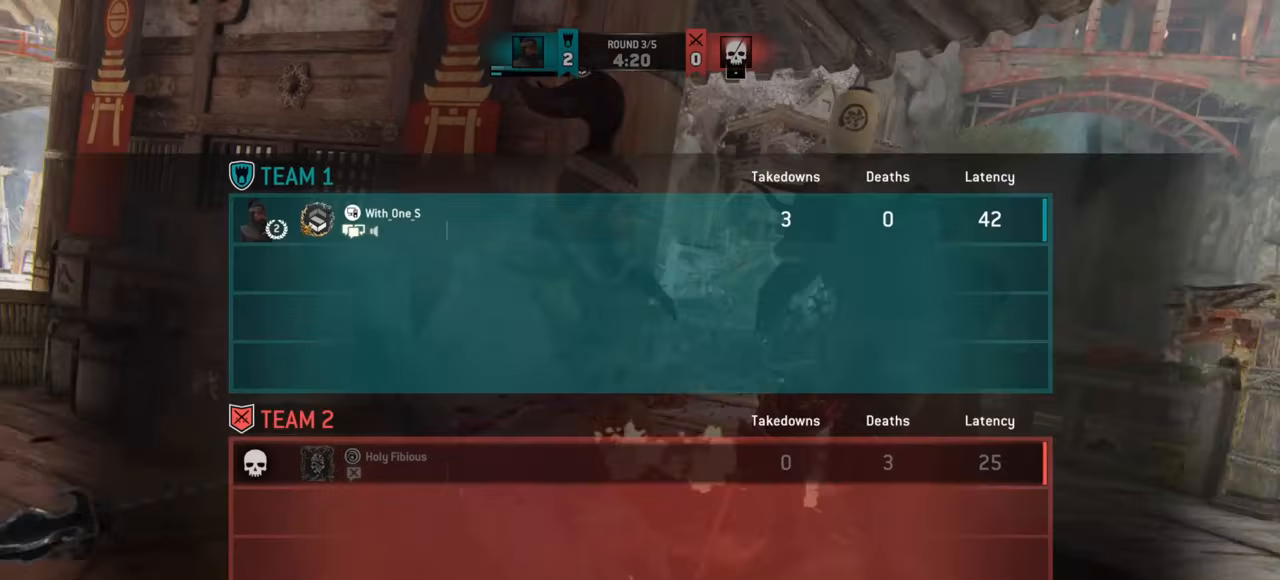
{"keys": [], "mouse": [], "events": []}
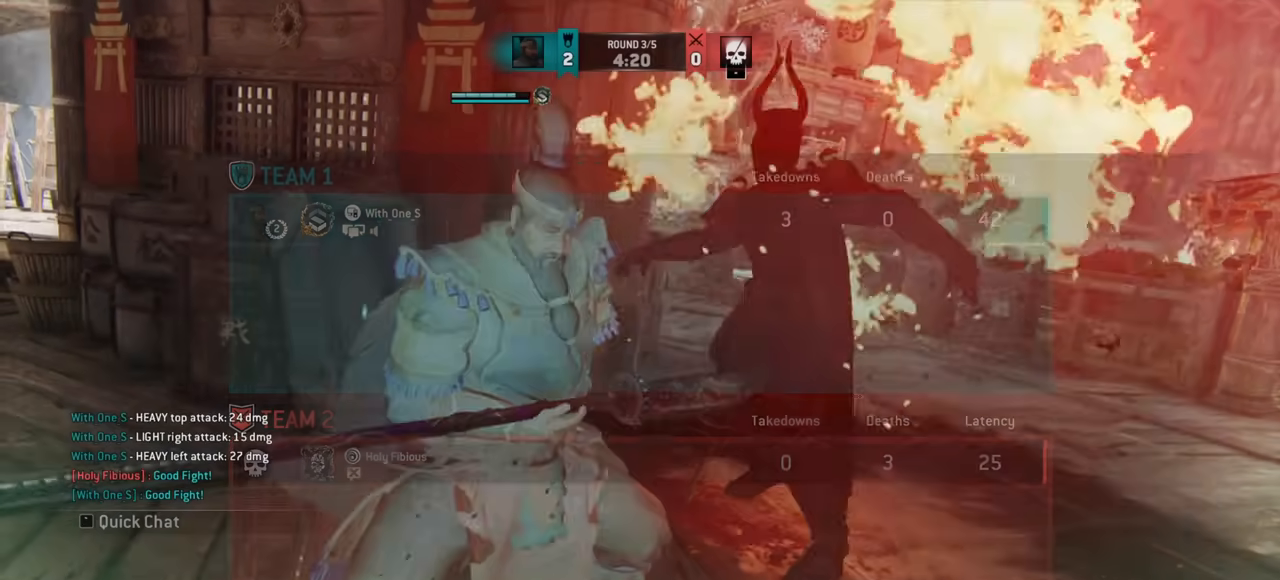
{"keys": [], "mouse": [], "events": []}
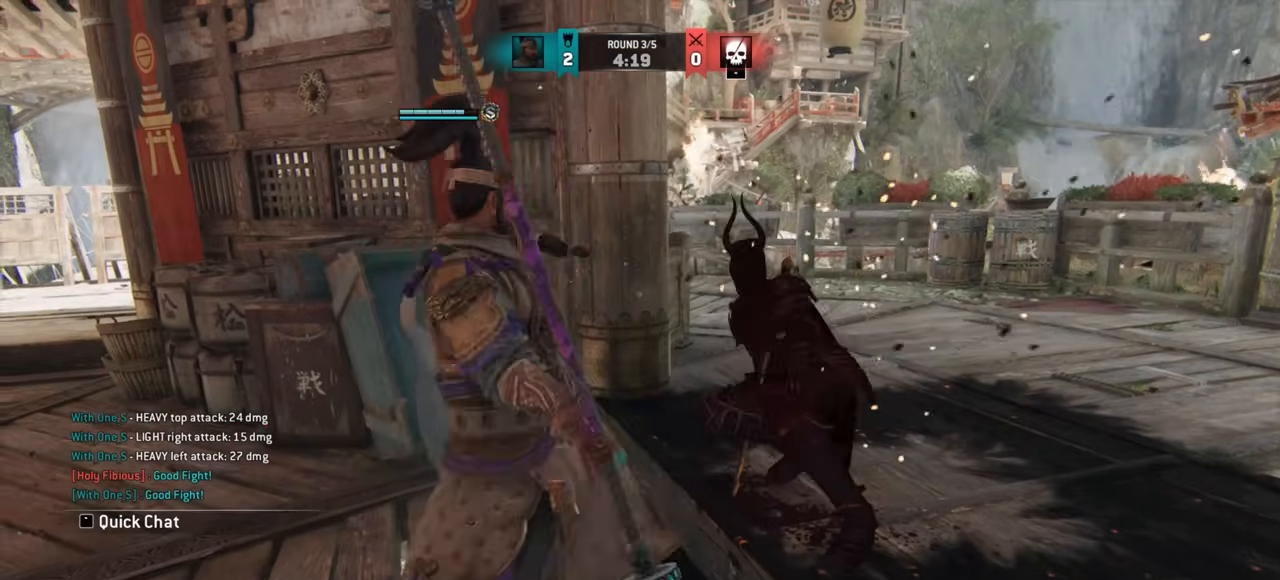
{"keys": ["a"], "mouse": [], "events": [[251, "a", "down"]]}
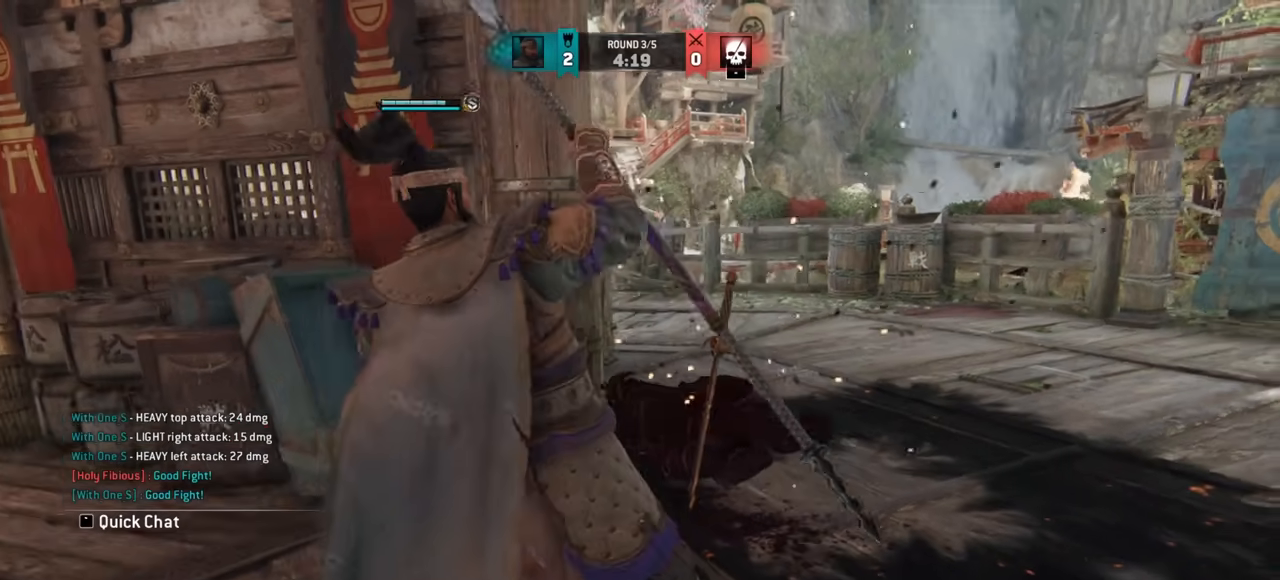
{"keys": ["w"], "mouse": [], "events": [[33, "a", "up"], [267, "w", "down"]]}
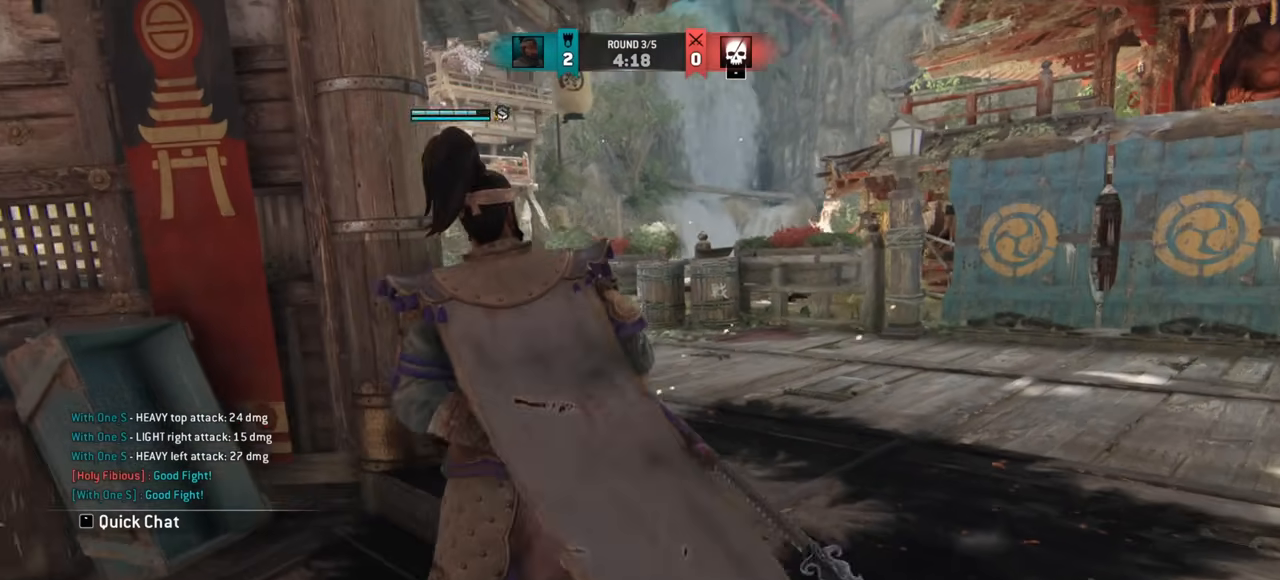
{"keys": ["d", "w"], "mouse": [], "events": [[117, "d", "down"]]}
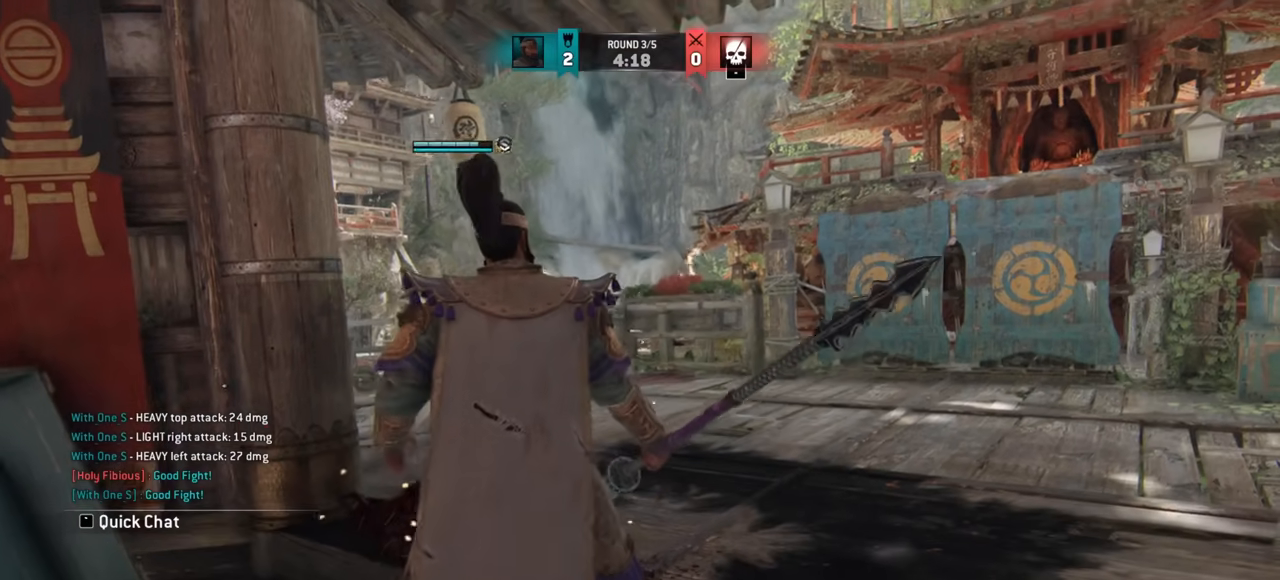
{"keys": ["d", "w"], "mouse": [], "events": [[200, "w", "up"], [217, "w", "down"], [284, "d", "up"], [350, "d", "down"]]}
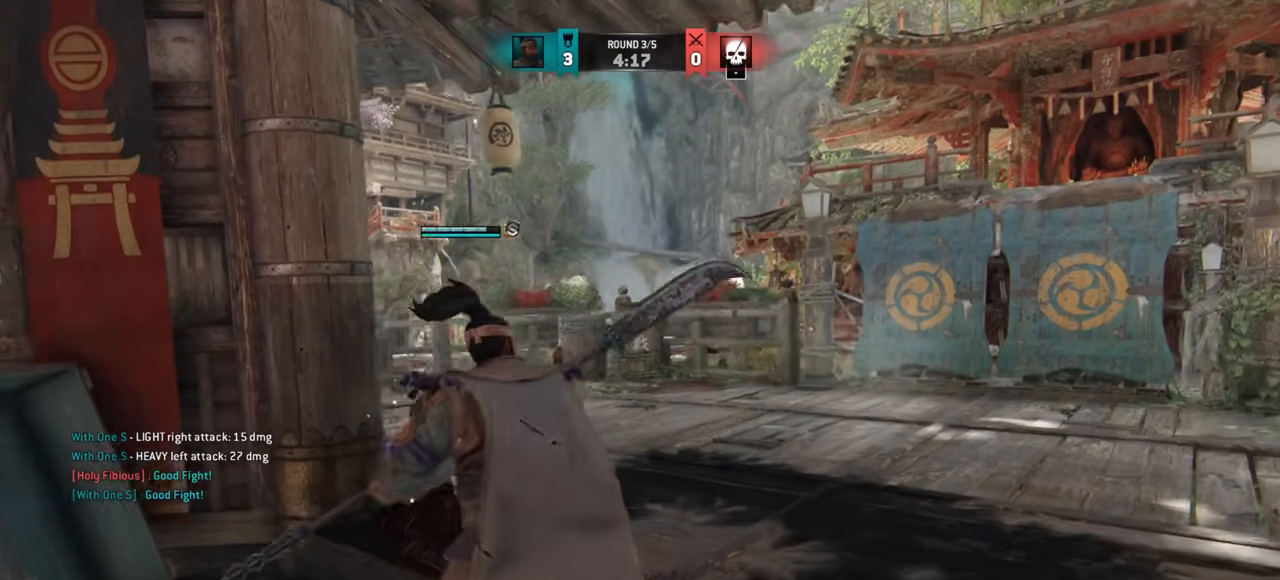
{"keys": ["d"], "mouse": [], "events": [[351, "w", "up"]]}
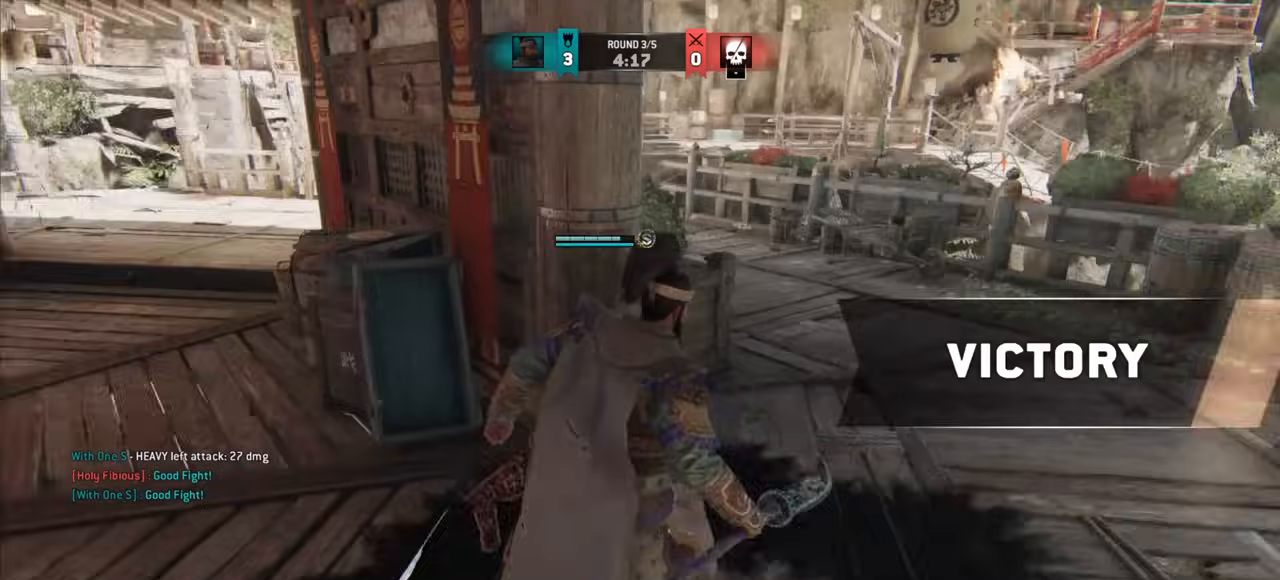
{"keys": ["a", "s"], "mouse": [], "events": [[33, "w", "down"], [234, "w", "up"], [400, "s", "down"], [467, "d", "up"], [484, "a", "down"]]}